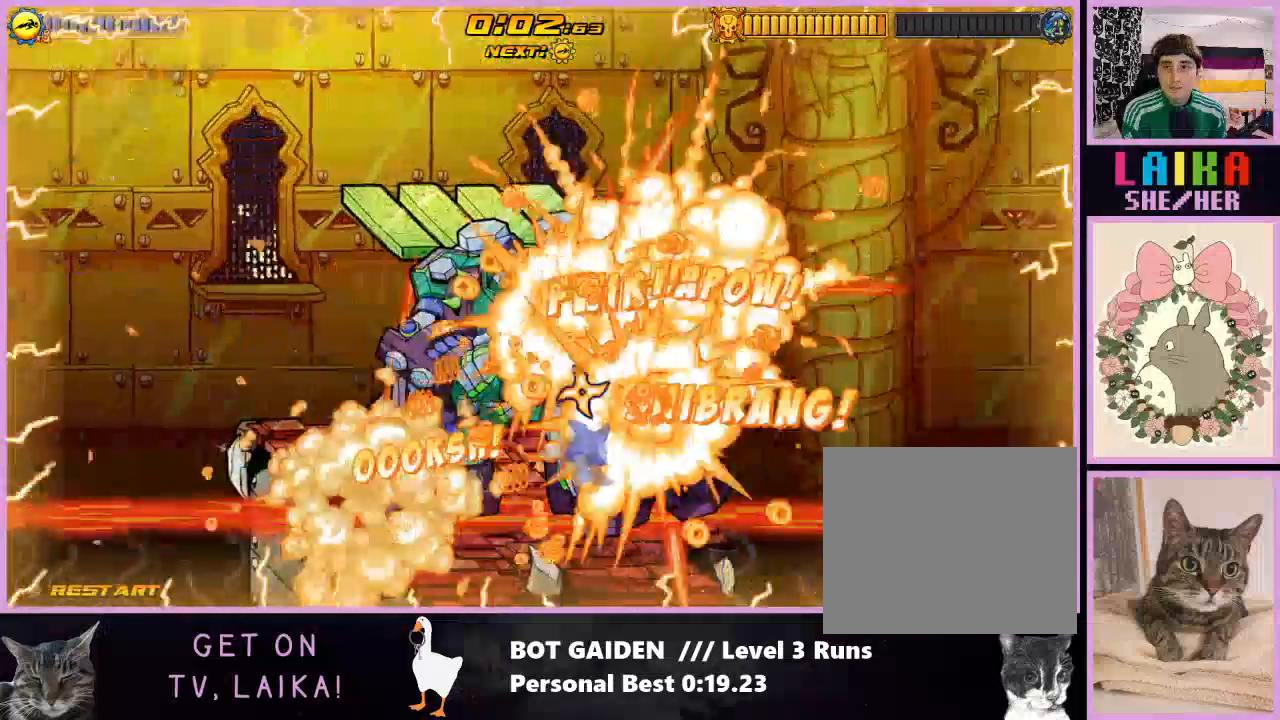
Gameplay with a controller (Nintendo layout); each line is a JSON object with the inputs held at the frame after it. "events" lists button and stick changes between this image and that frame as [ms after this image, input, new state], when the widget could be followed in between. Not read: L2 L3 R3 left_stick right_stick.
{"buttons": ["X", "R1", "DPAD_RIGHT"], "events": [[133, "X", "up"], [200, "X", "down"], [333, "X", "up"], [467, "X", "down"]]}
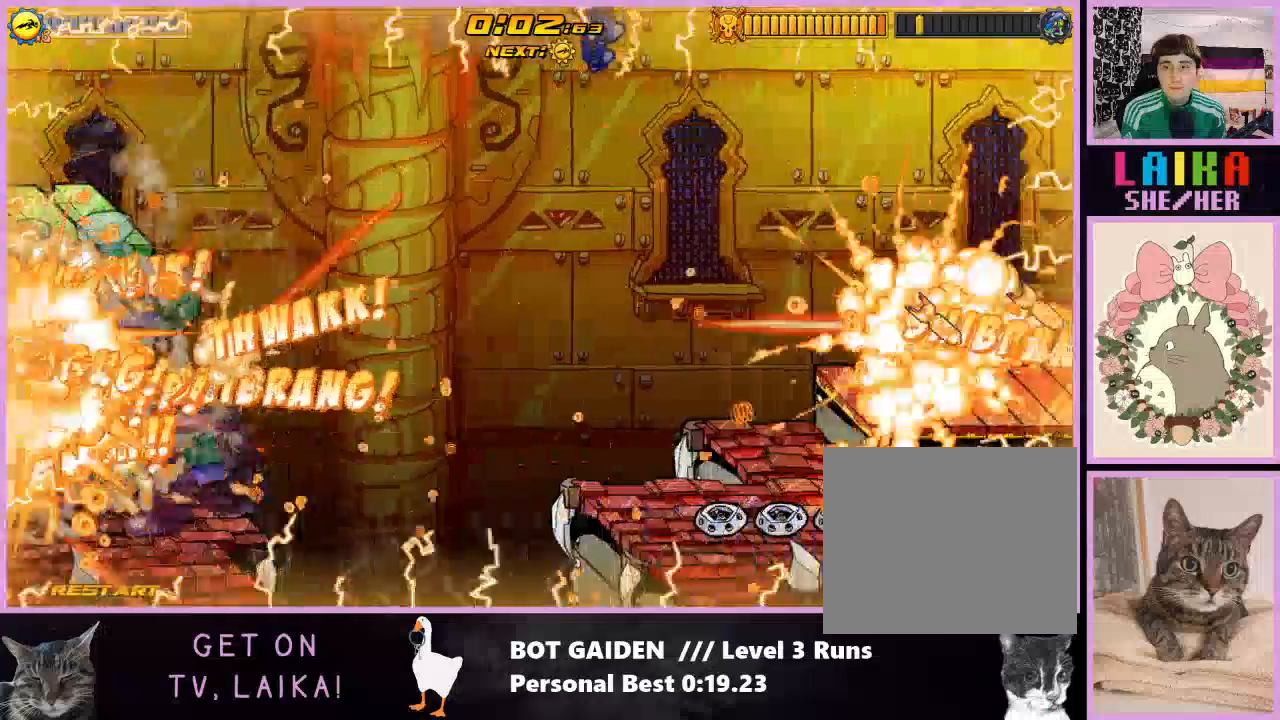
{"buttons": ["R1", "DPAD_RIGHT"], "events": [[67, "X", "up"], [167, "X", "down"], [300, "X", "up"], [367, "X", "down"], [467, "X", "up"]]}
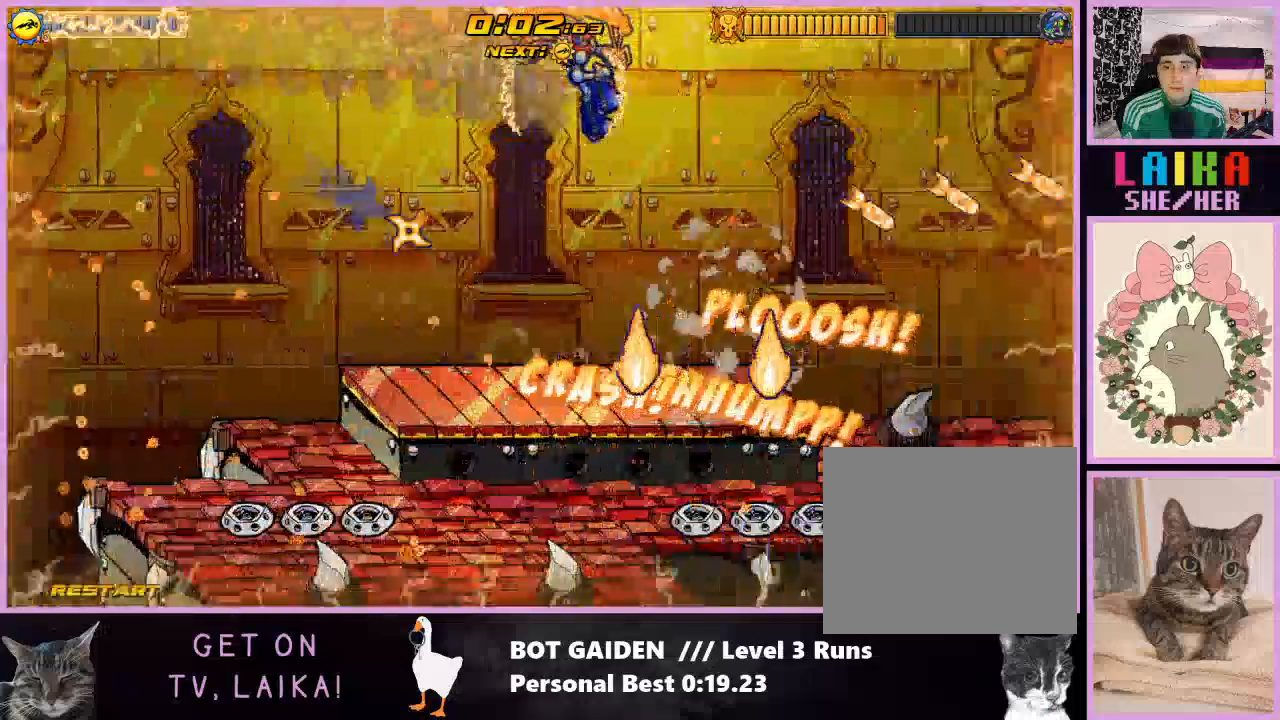
{"buttons": ["R1", "DPAD_RIGHT"], "events": [[133, "X", "down"], [267, "X", "up"], [367, "X", "down"], [467, "X", "up"]]}
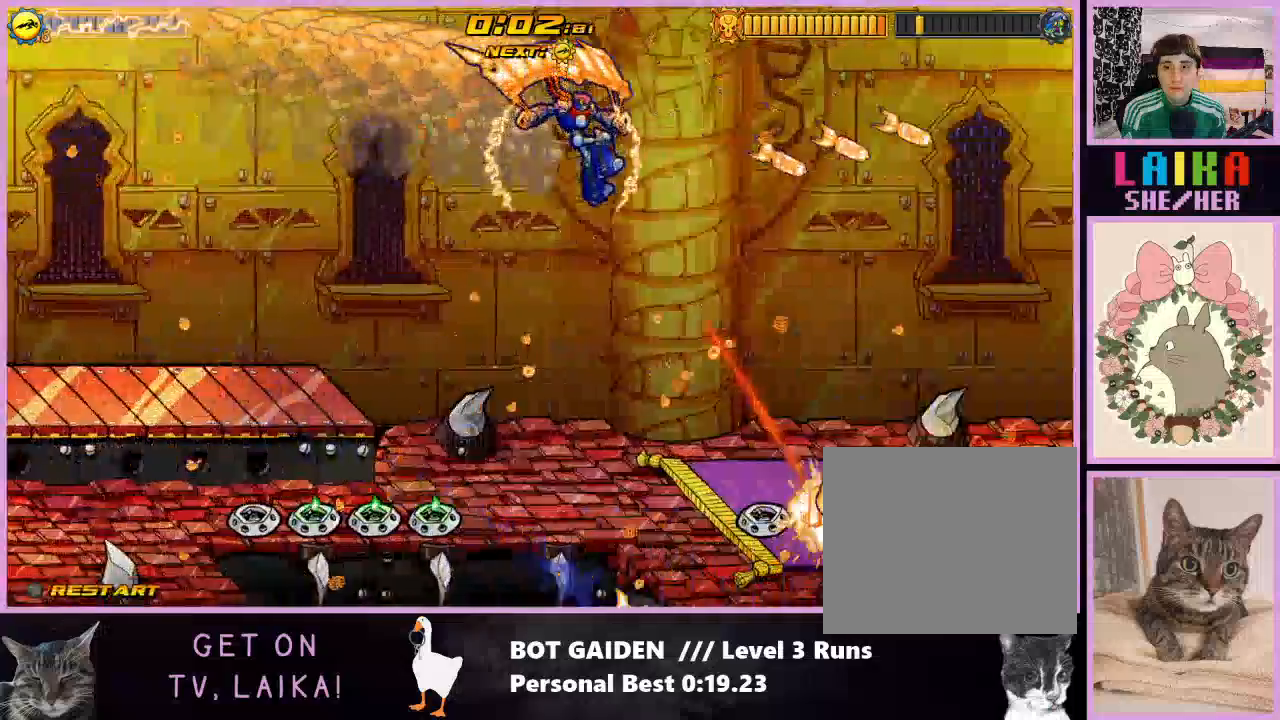
{"buttons": ["DPAD_RIGHT"], "events": [[33, "X", "down"], [167, "X", "up"], [267, "R1", "up"]]}
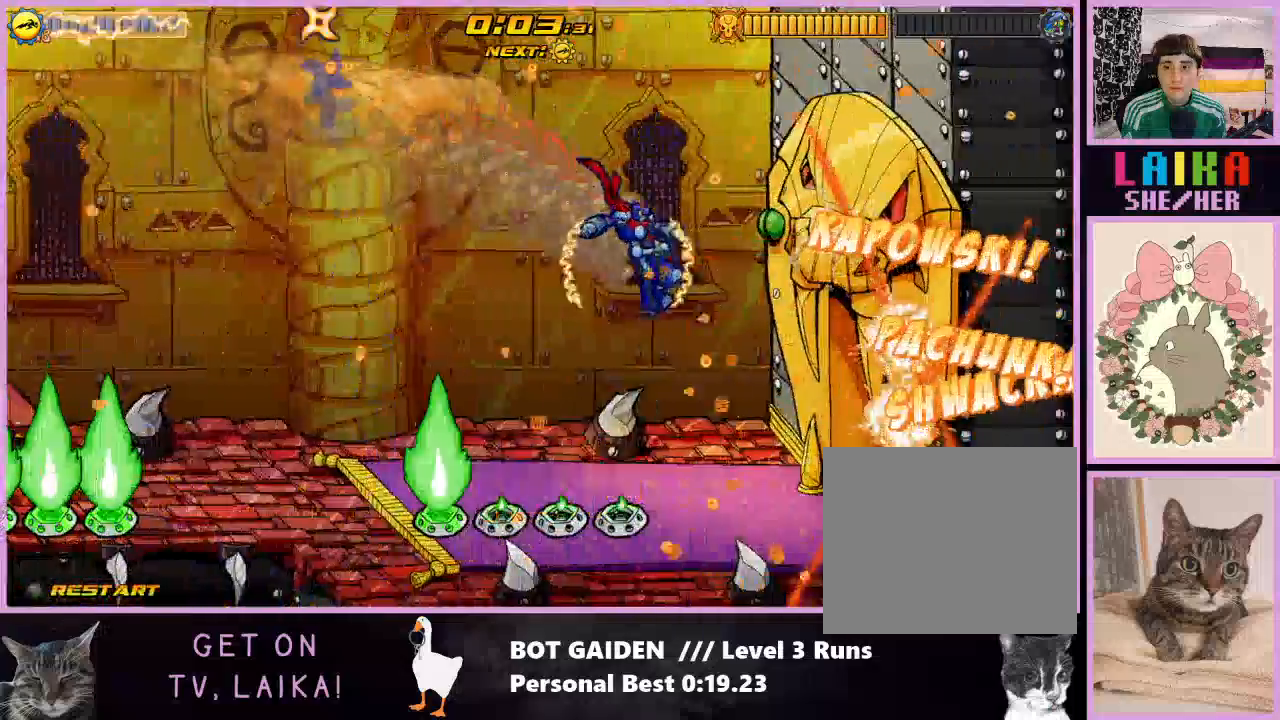
{"buttons": ["DPAD_RIGHT"], "events": []}
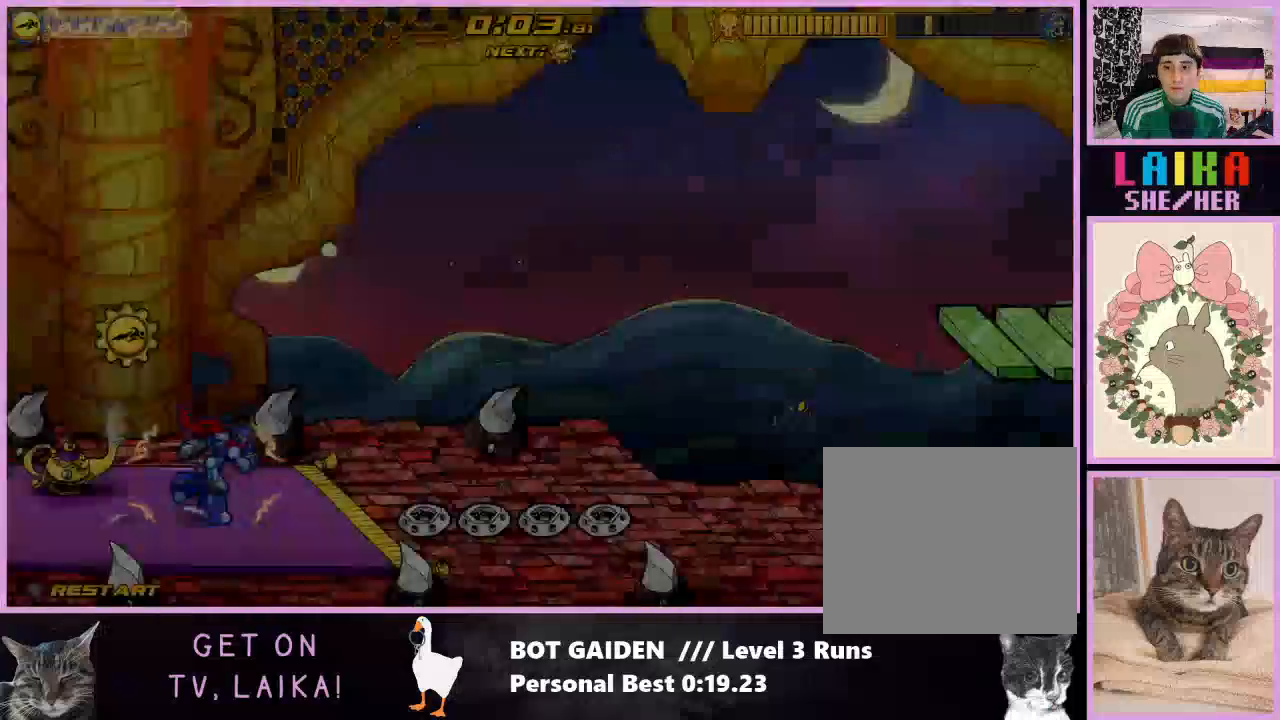
{"buttons": ["DPAD_RIGHT"], "events": [[167, "DPAD_LEFT", "down"], [167, "DPAD_RIGHT", "up"], [167, "DPAD_UP", "down"], [200, "A", "down"], [367, "A", "up"], [433, "DPAD_LEFT", "up"], [467, "DPAD_RIGHT", "down"], [467, "DPAD_UP", "up"]]}
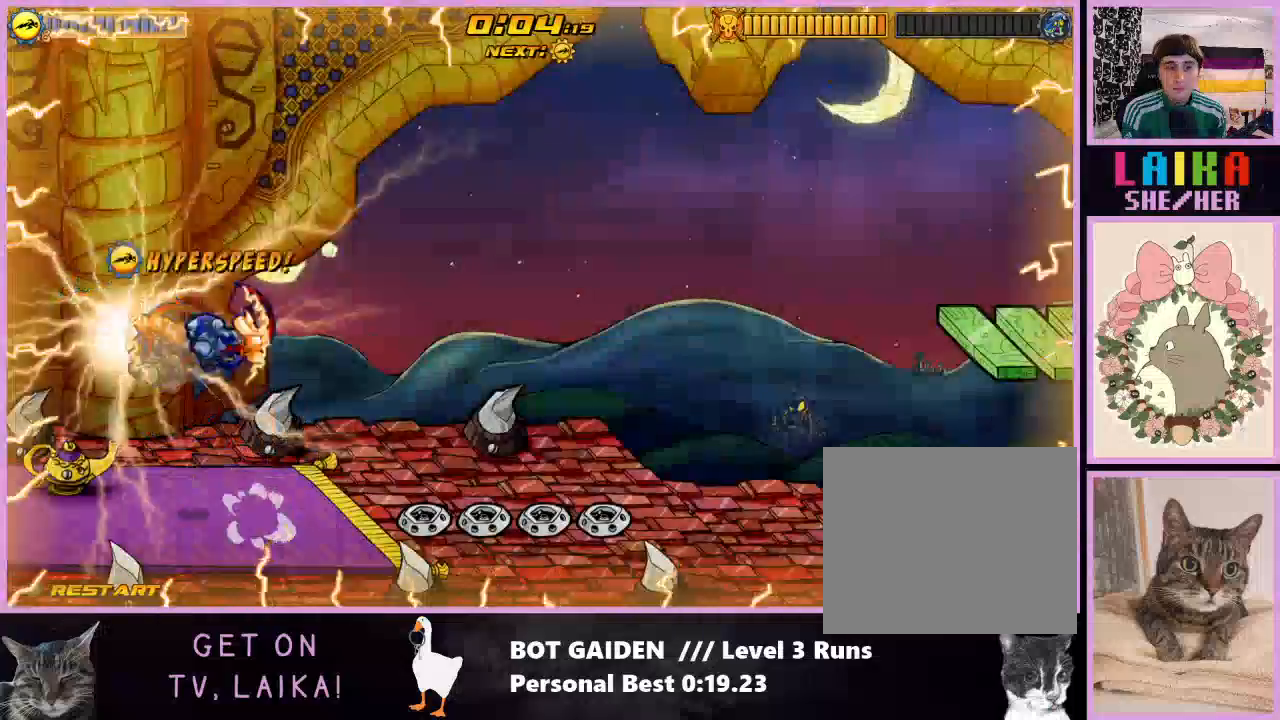
{"buttons": ["DPAD_RIGHT"], "events": [[133, "A", "down"], [267, "A", "up"]]}
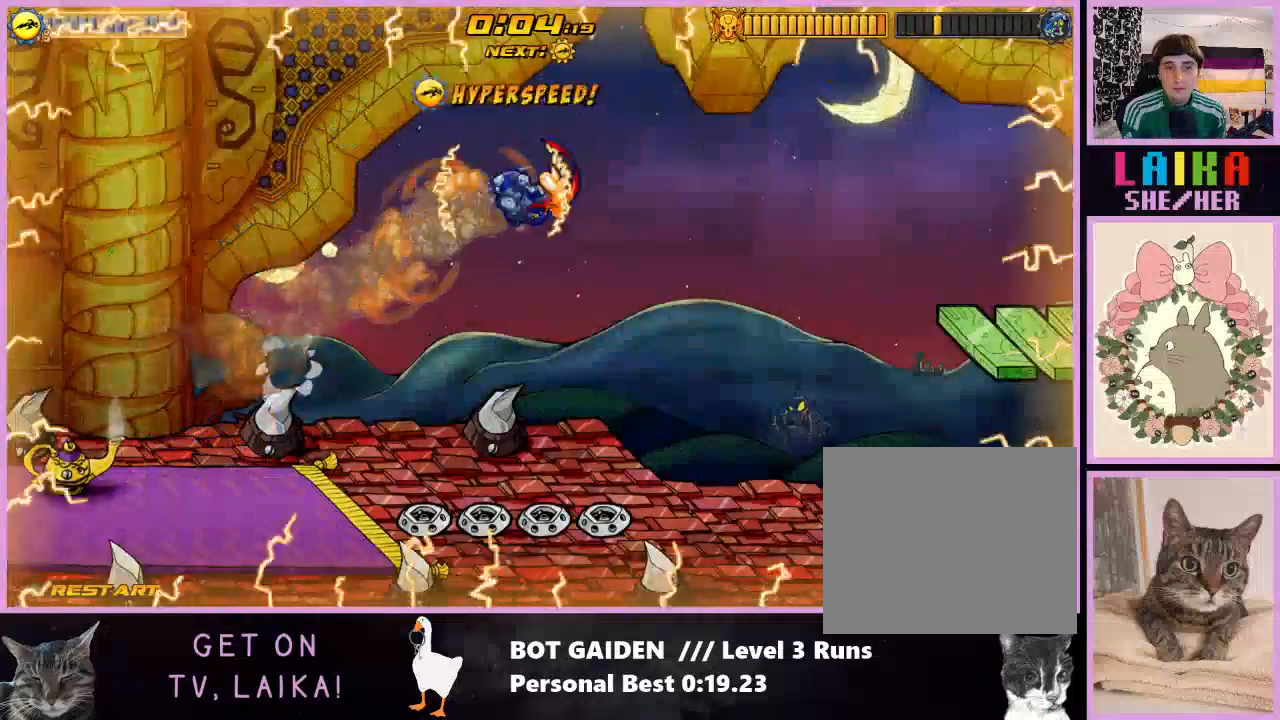
{"buttons": ["A", "DPAD_RIGHT"], "events": [[500, "A", "down"]]}
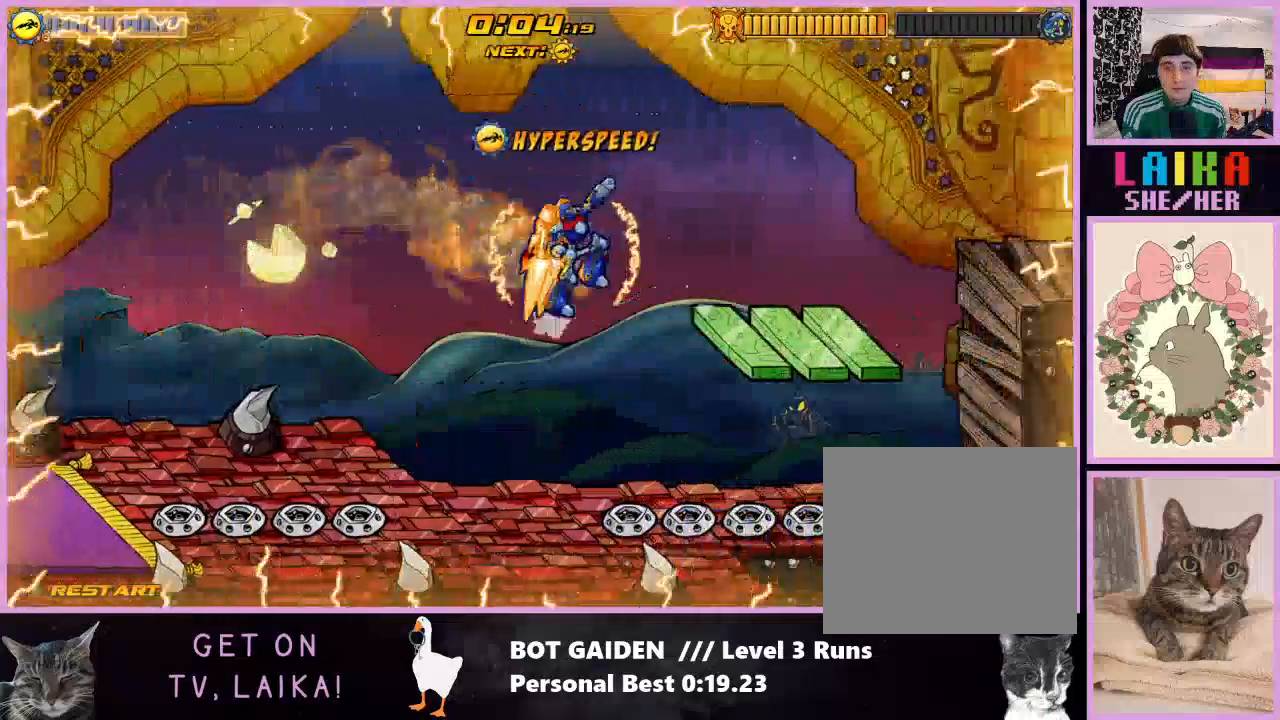
{"buttons": ["R1", "DPAD_RIGHT"], "events": [[267, "A", "up"], [333, "R1", "down"]]}
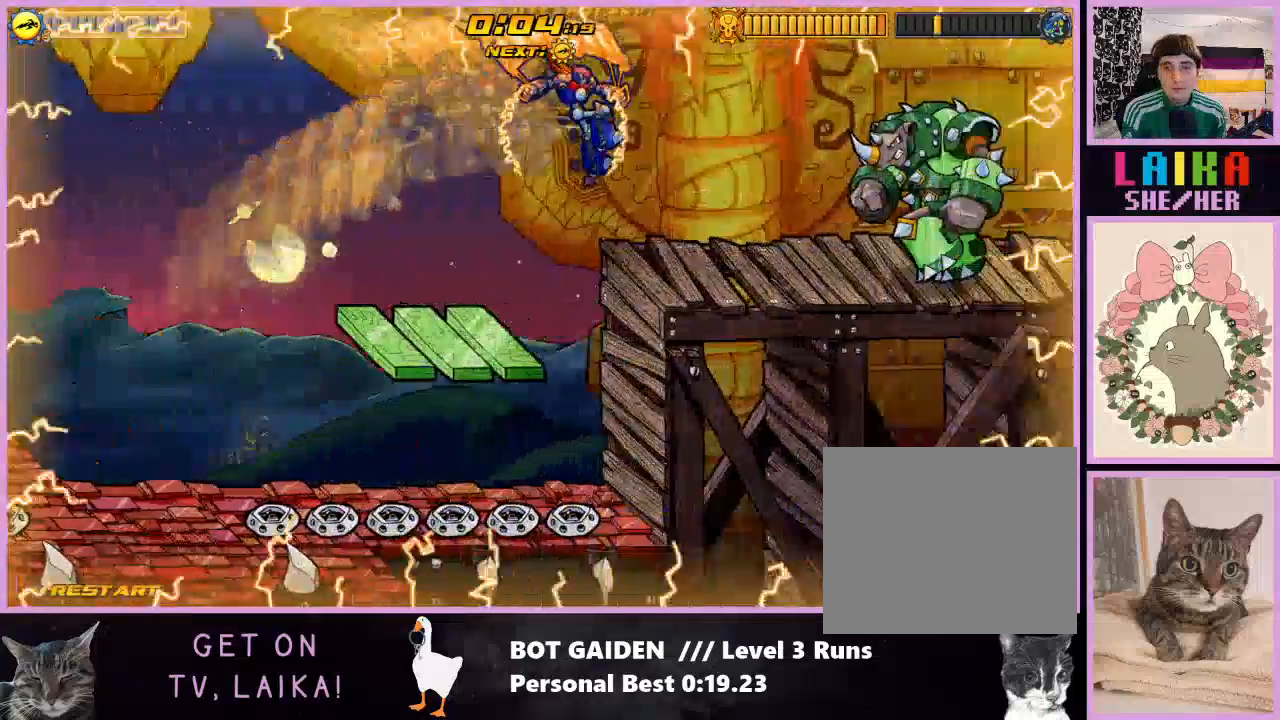
{"buttons": ["X", "R1", "DPAD_RIGHT"], "events": [[67, "X", "down"], [167, "X", "up"], [300, "X", "down"], [433, "X", "up"], [500, "X", "down"]]}
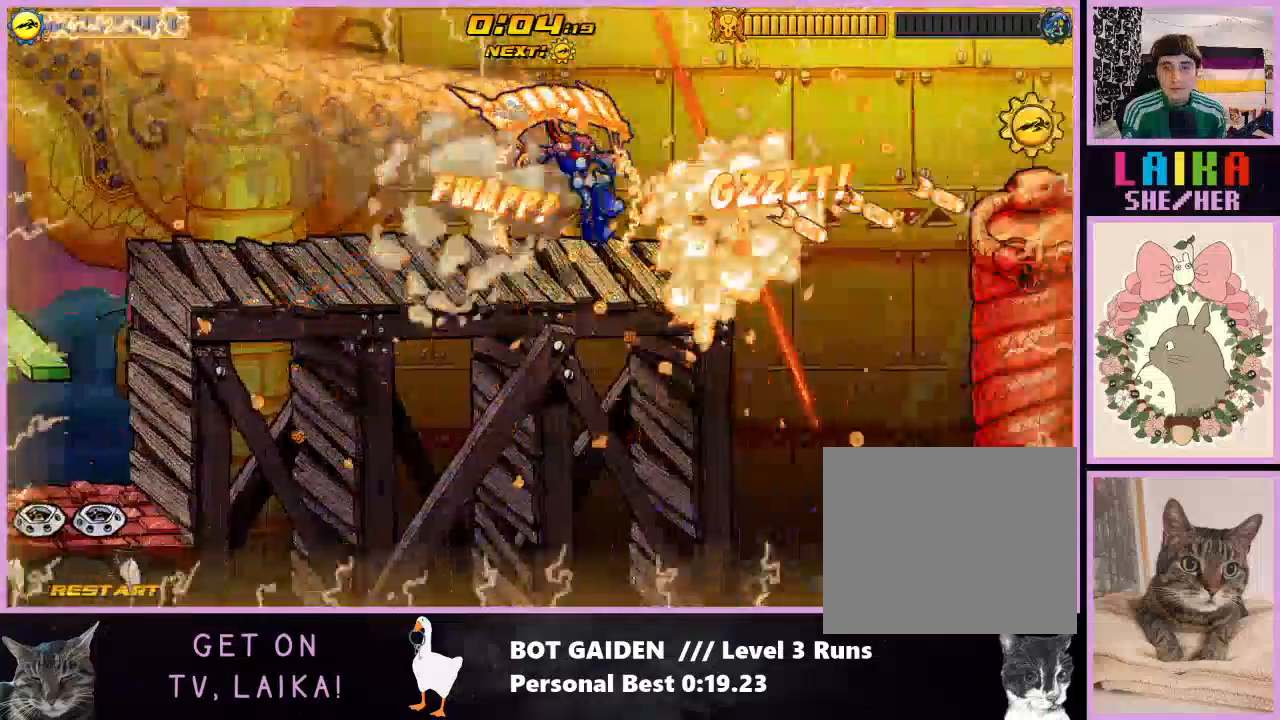
{"buttons": ["A", "DPAD_RIGHT"], "events": [[133, "X", "up"], [267, "R1", "up"], [367, "A", "down"]]}
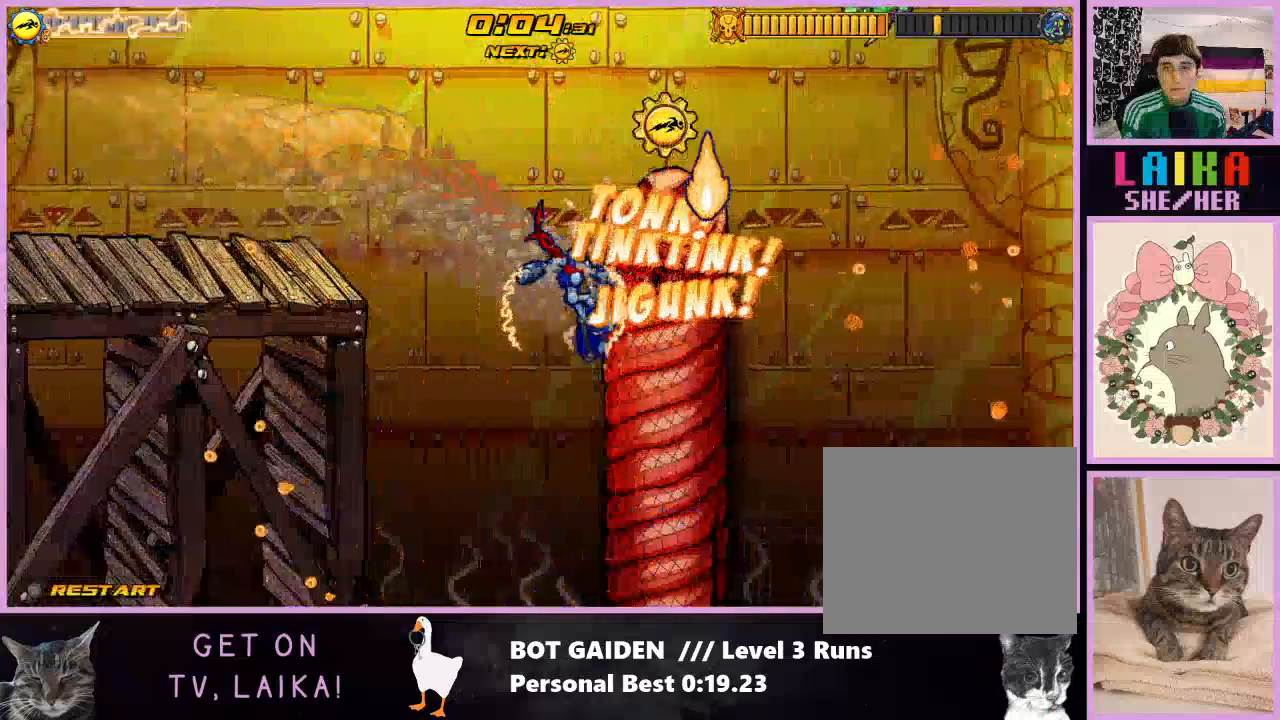
{"buttons": ["A", "DPAD_RIGHT"], "events": [[33, "A", "up"], [167, "A", "down"], [300, "A", "up"], [433, "A", "down"]]}
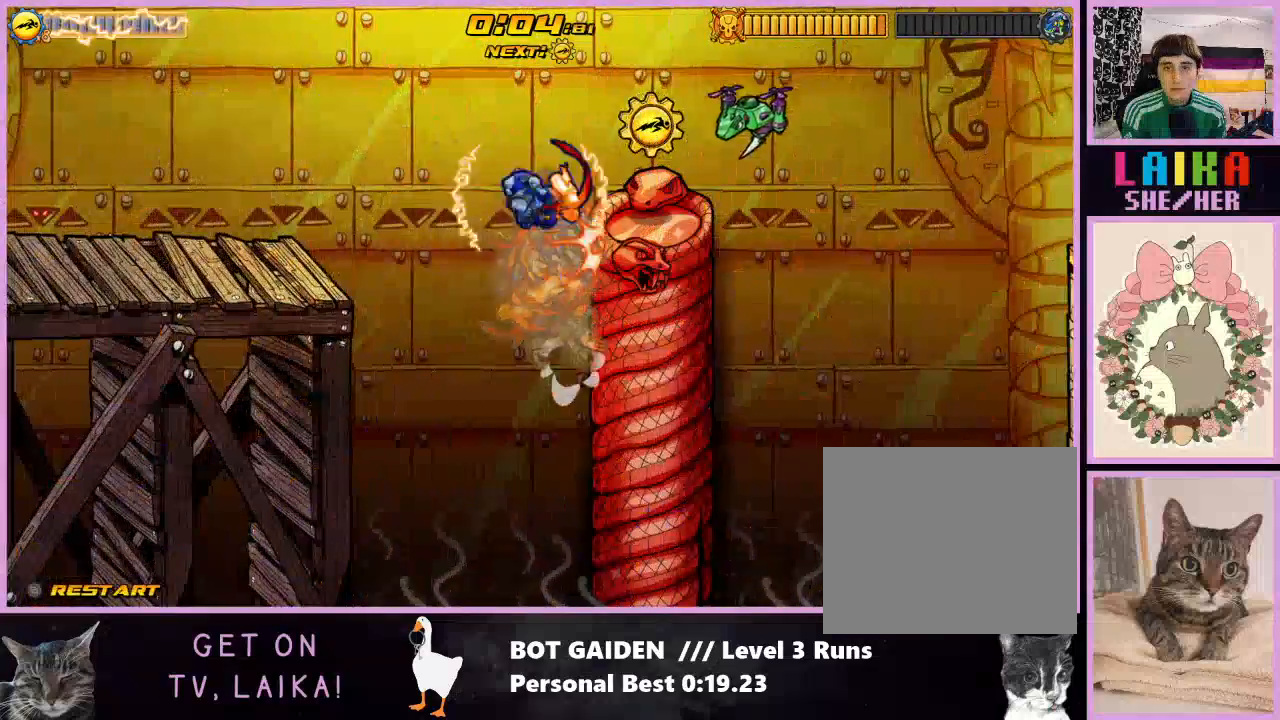
{"buttons": ["A", "DPAD_RIGHT"], "events": [[133, "A", "up"], [467, "A", "down"]]}
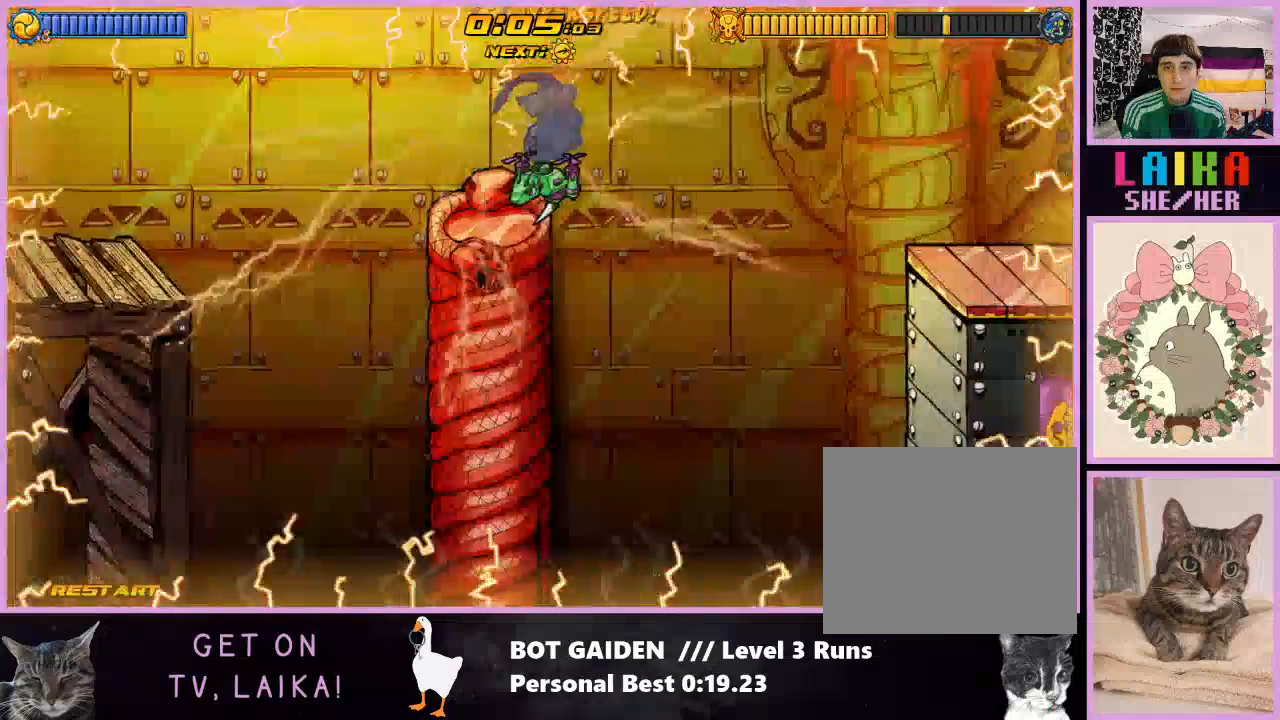
{"buttons": ["X", "R1", "DPAD_RIGHT"], "events": [[67, "A", "up"], [467, "R1", "down"], [467, "X", "down"]]}
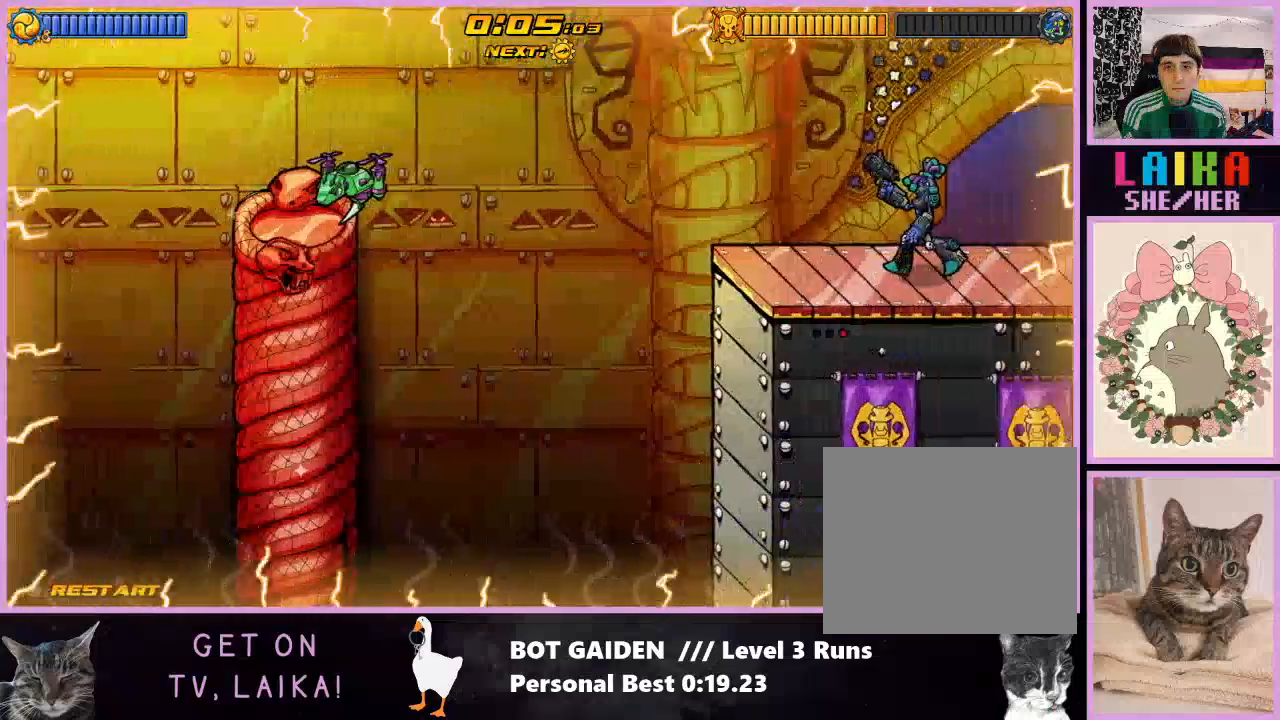
{"buttons": ["DPAD_RIGHT"], "events": [[133, "X", "up"], [467, "R1", "up"]]}
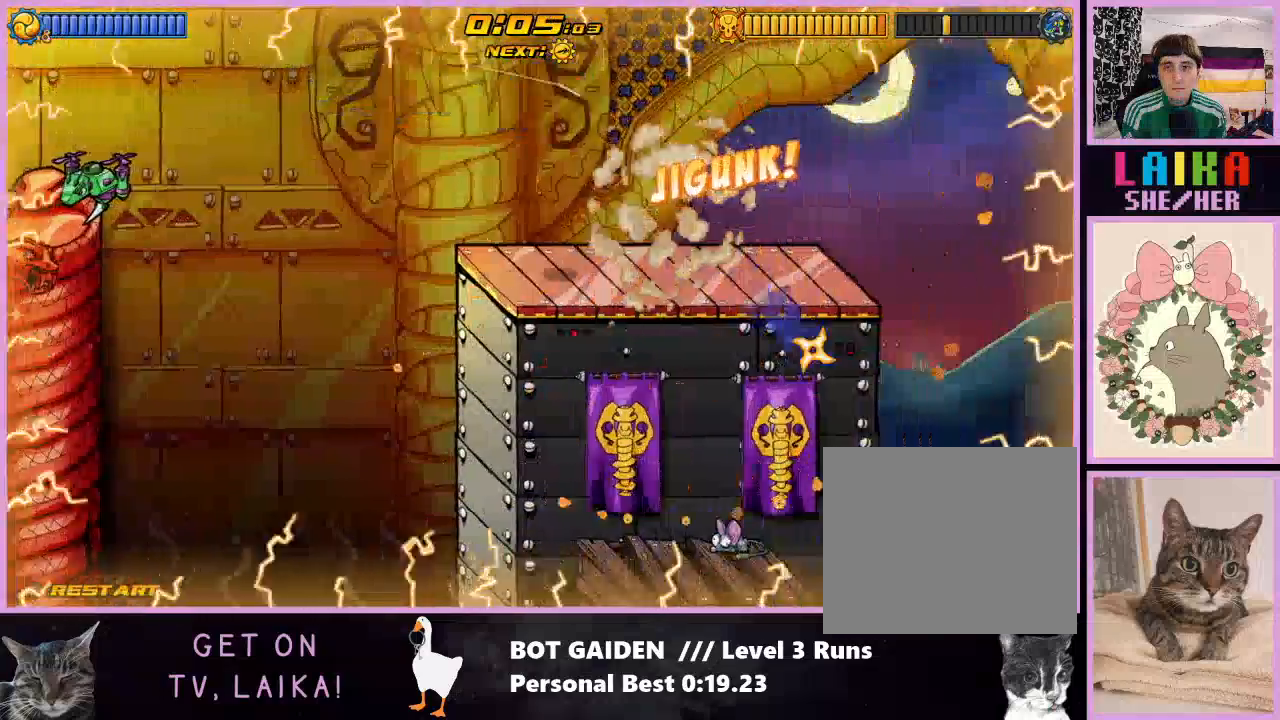
{"buttons": ["DPAD_RIGHT"], "events": []}
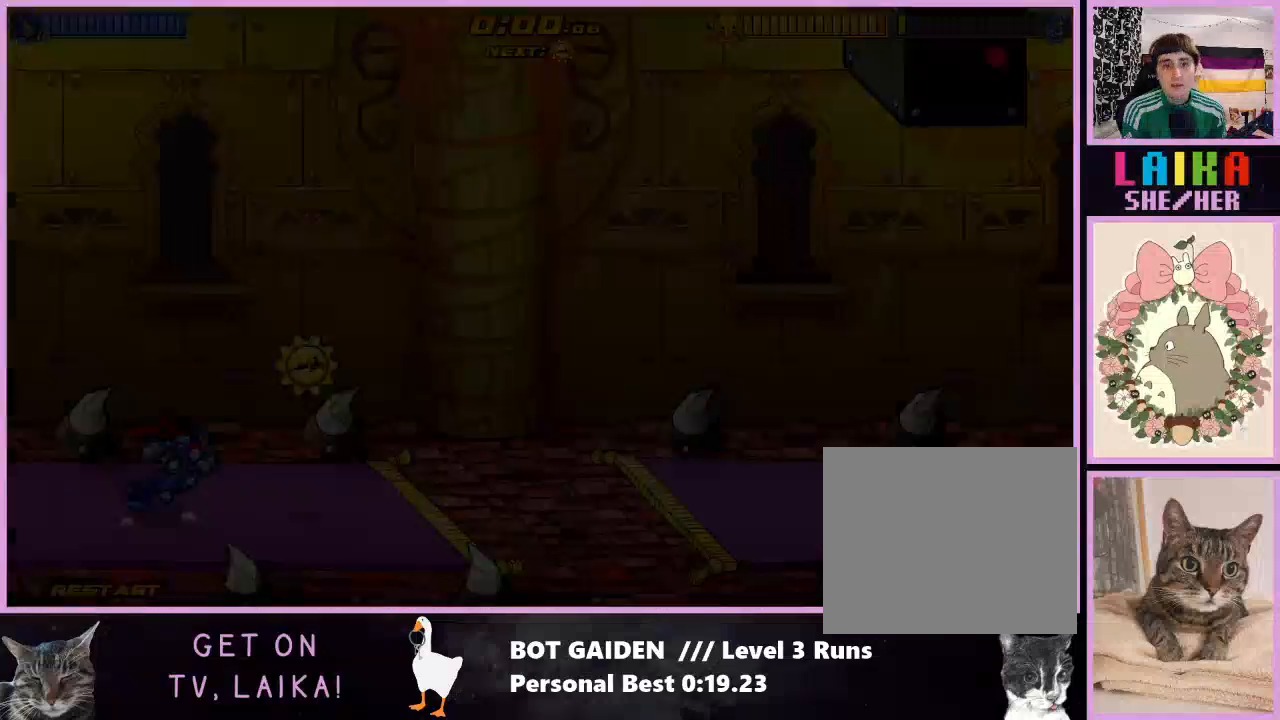
{"buttons": ["DPAD_RIGHT"], "events": [[400, "A", "down"], [467, "A", "up"]]}
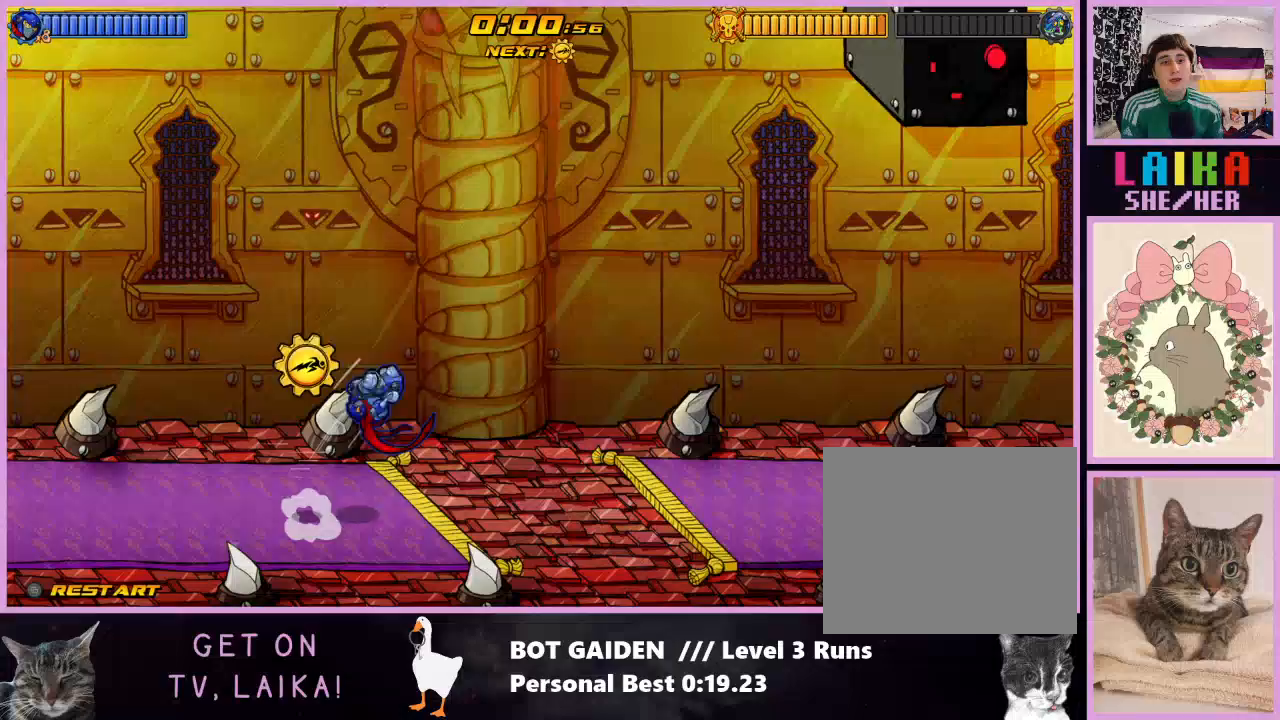
{"buttons": [], "events": [[467, "DPAD_RIGHT", "up"]]}
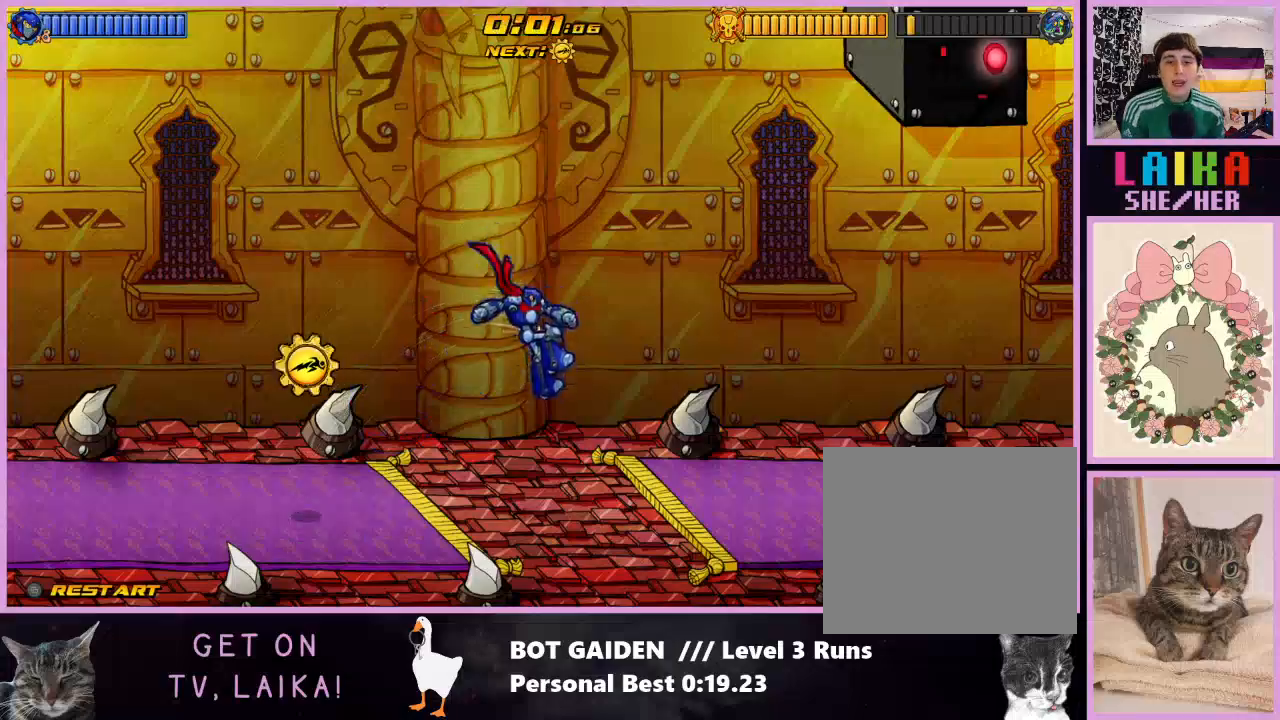
{"buttons": ["DPAD_RIGHT"], "events": [[367, "DPAD_RIGHT", "down"]]}
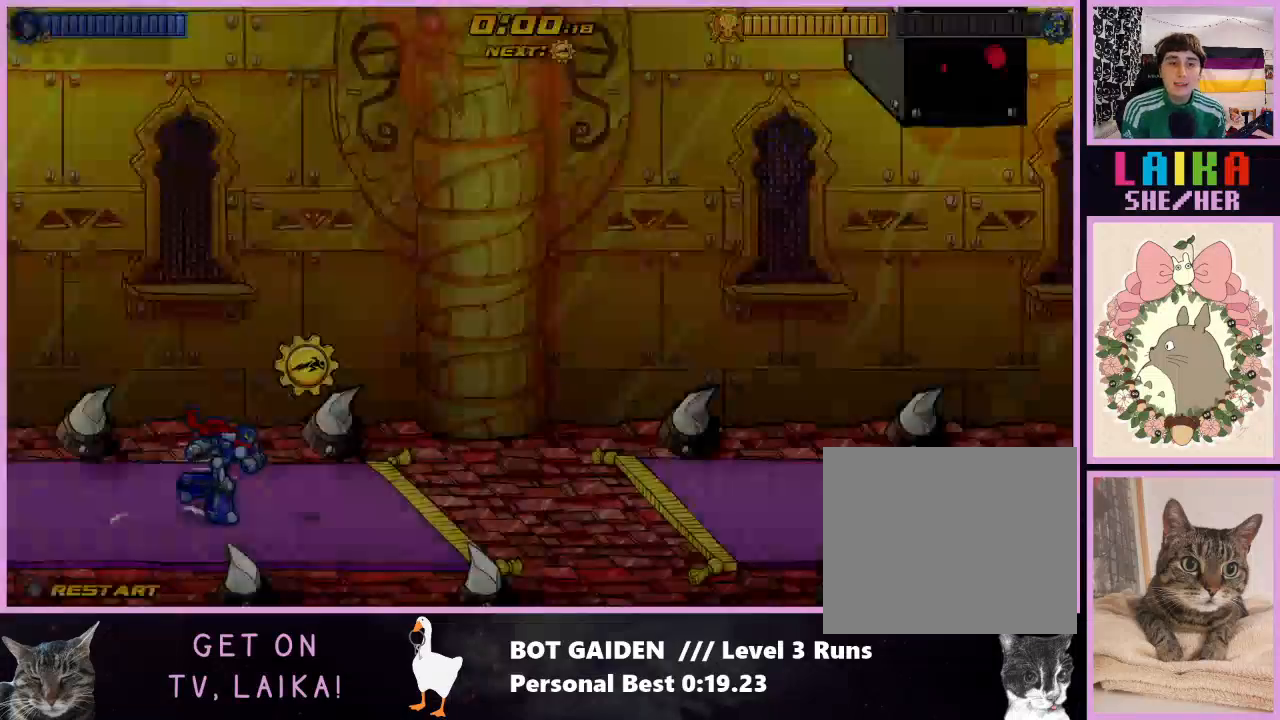
{"buttons": ["DPAD_RIGHT"], "events": [[100, "A", "down"], [233, "A", "up"]]}
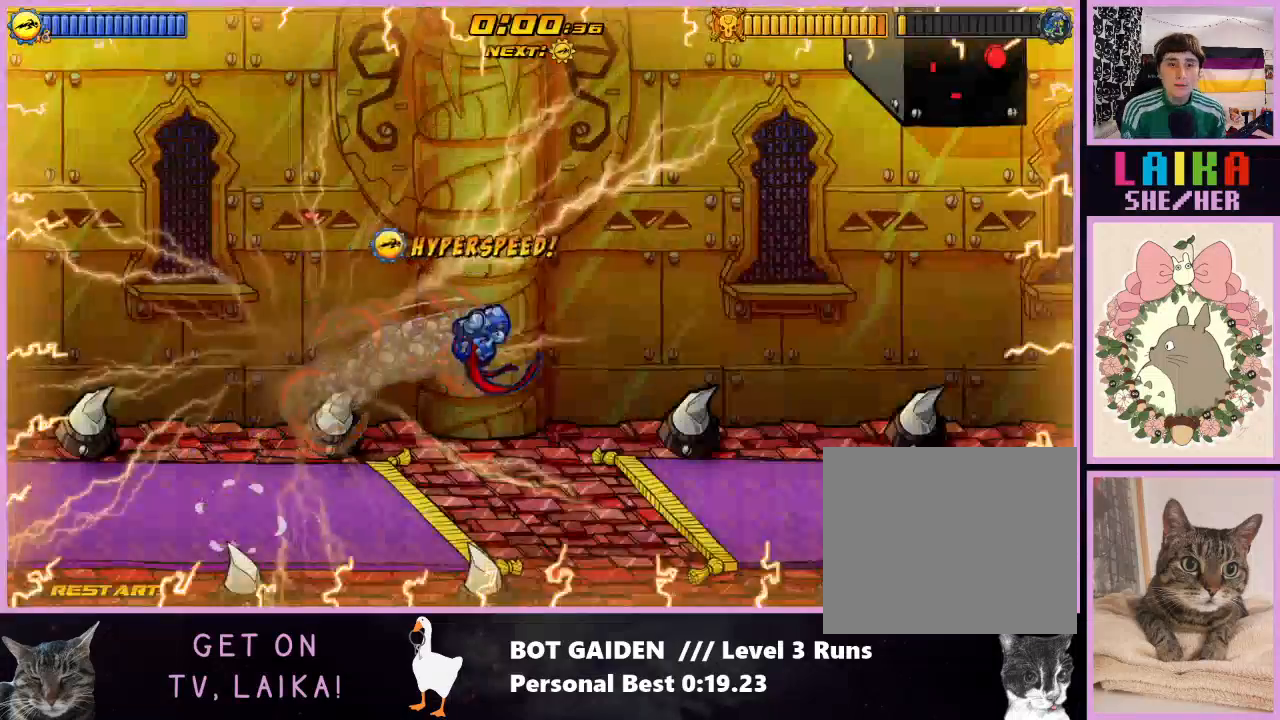
{"buttons": ["DPAD_RIGHT"], "events": [[333, "A", "down"], [433, "A", "up"]]}
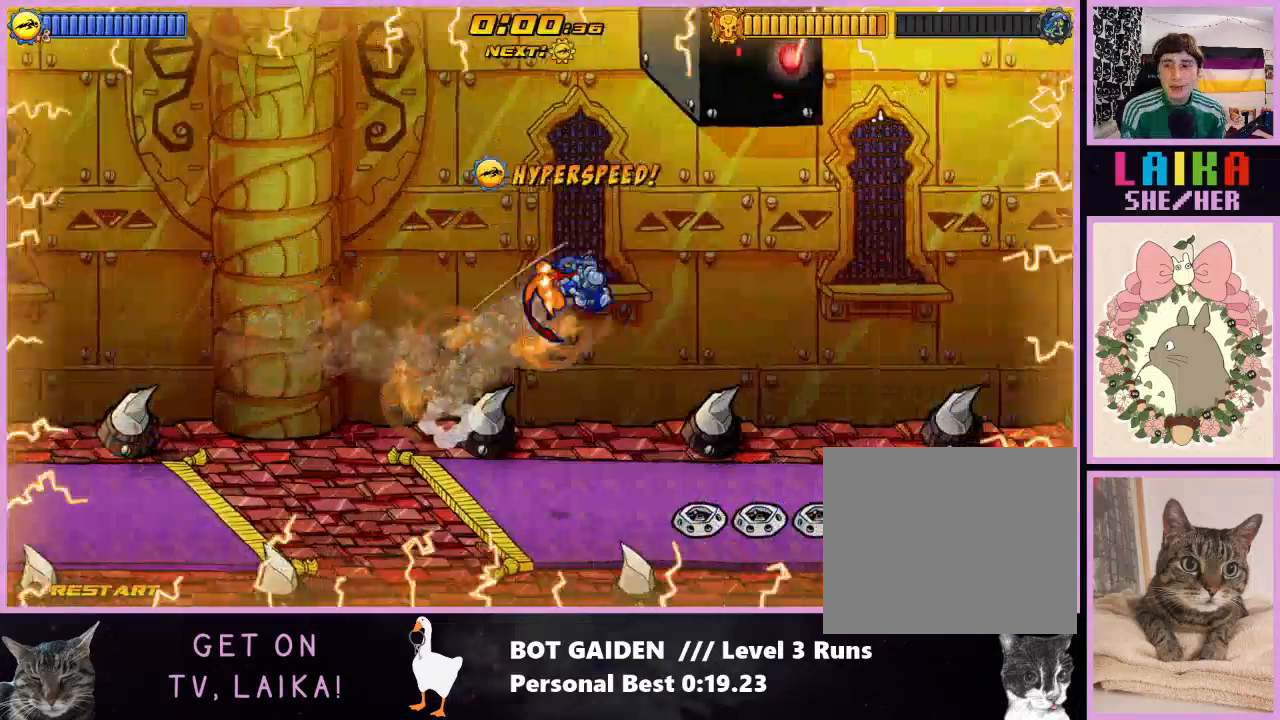
{"buttons": ["DPAD_RIGHT"], "events": [[467, "A", "down"], [500, "A", "up"]]}
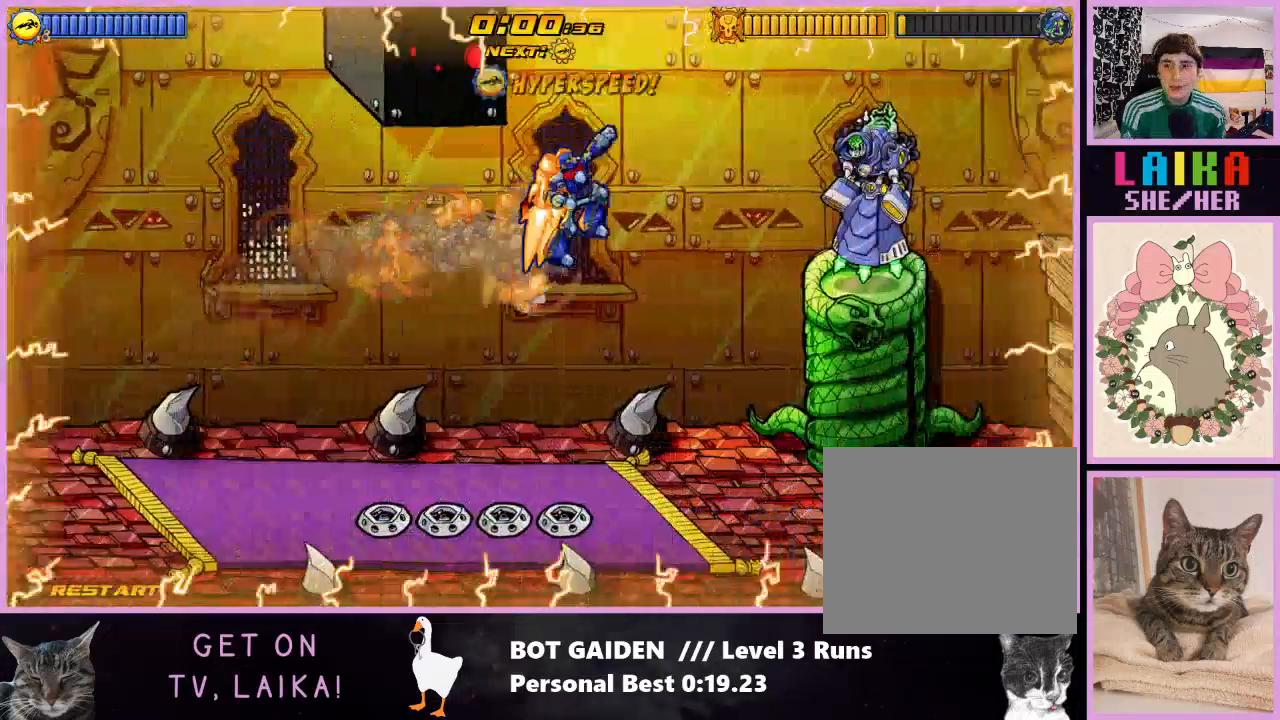
{"buttons": ["X", "DPAD_RIGHT"], "events": [[233, "X", "down"]]}
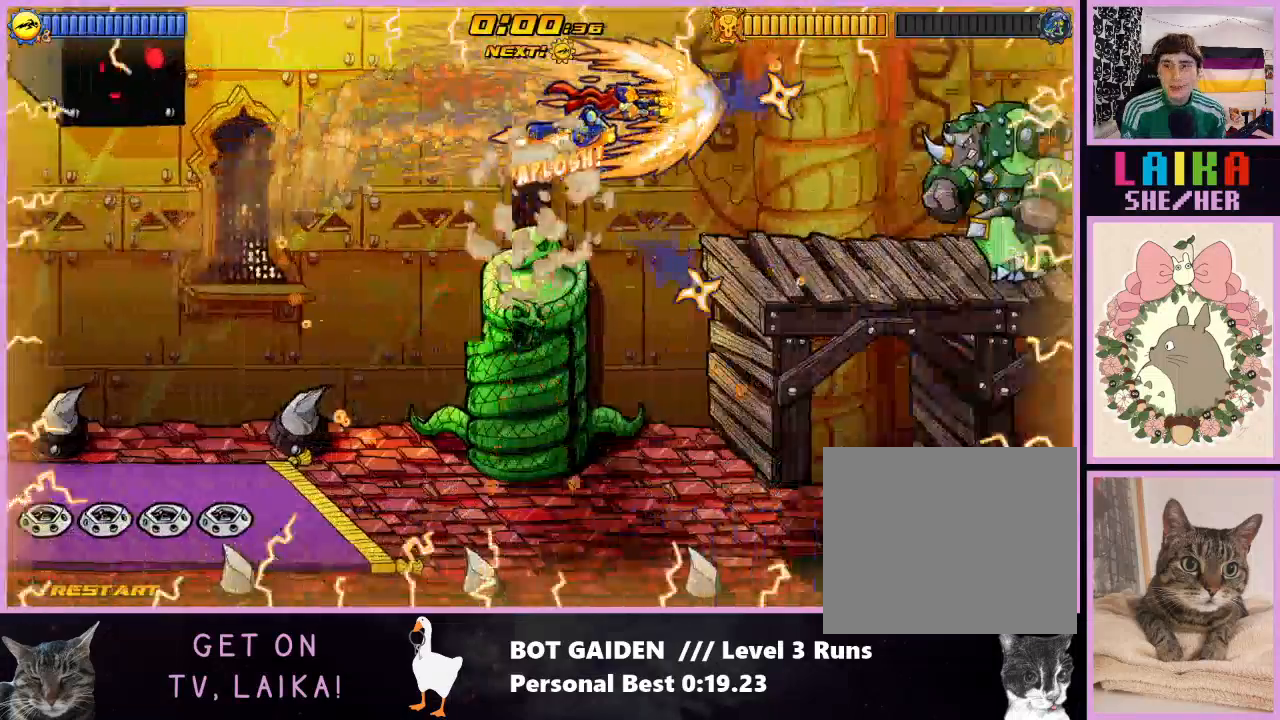
{"buttons": ["X", "DPAD_RIGHT"], "events": []}
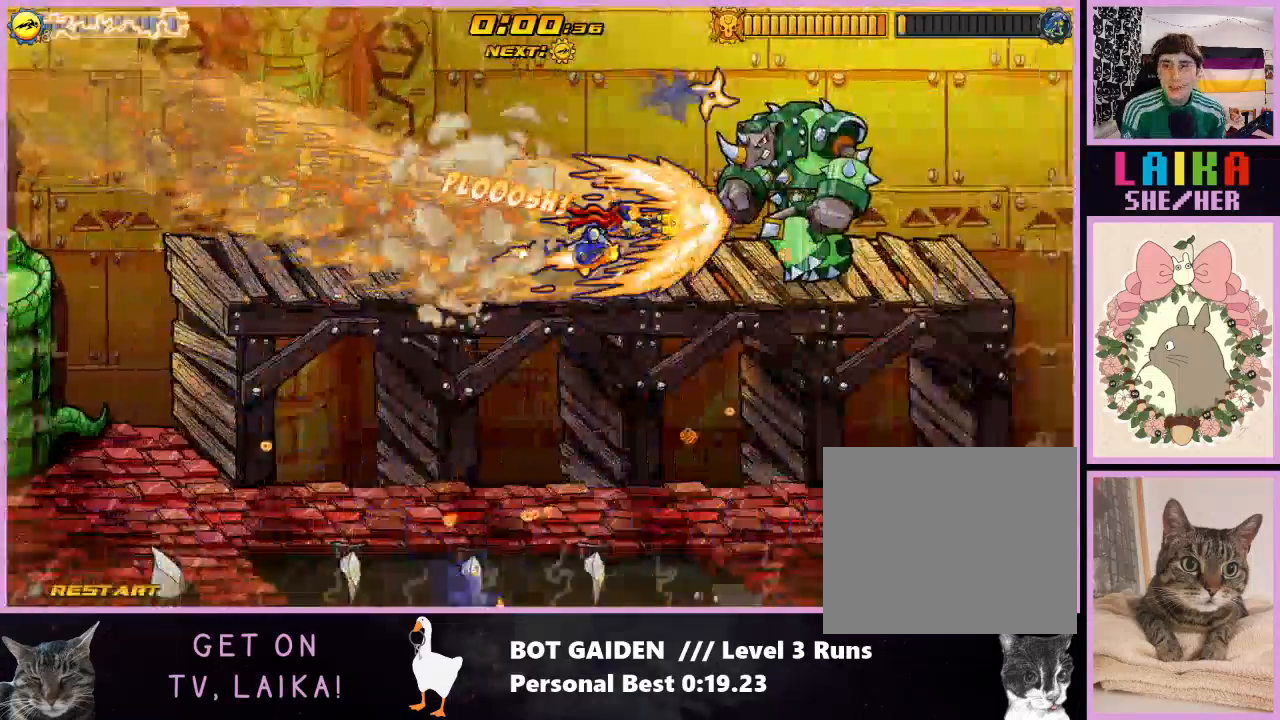
{"buttons": ["X", "DPAD_RIGHT"], "events": []}
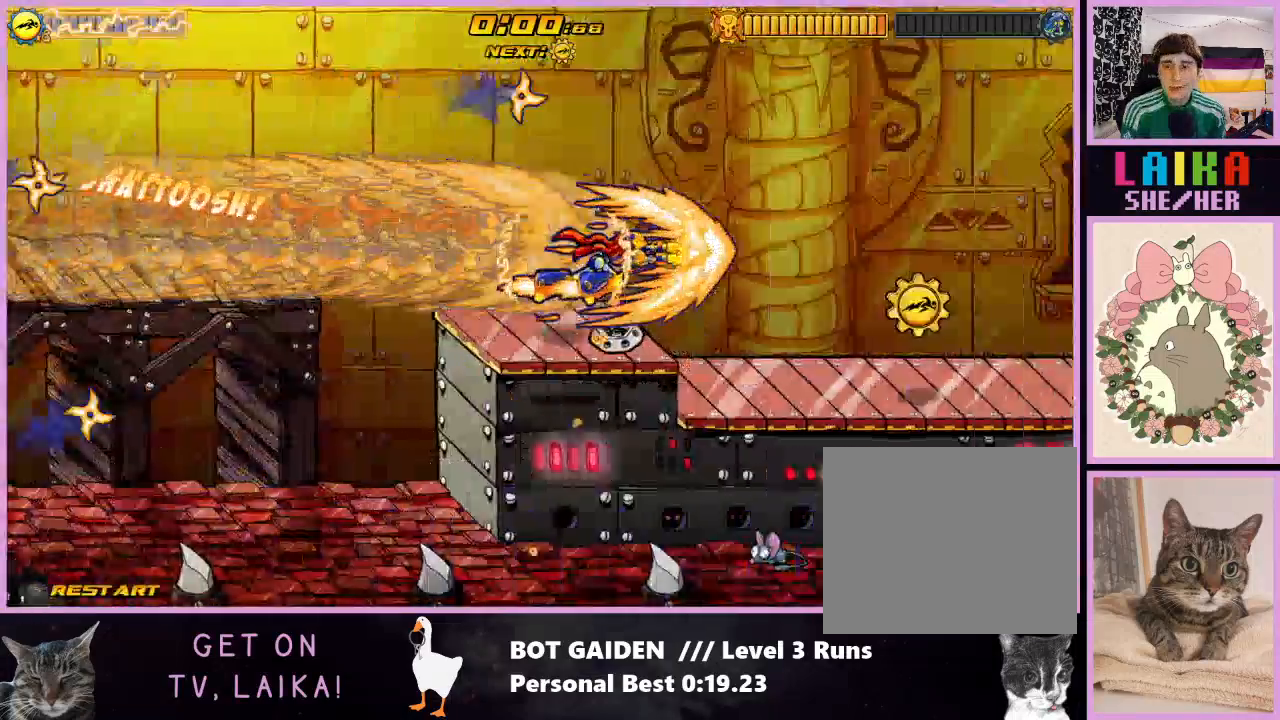
{"buttons": ["X", "DPAD_RIGHT"], "events": []}
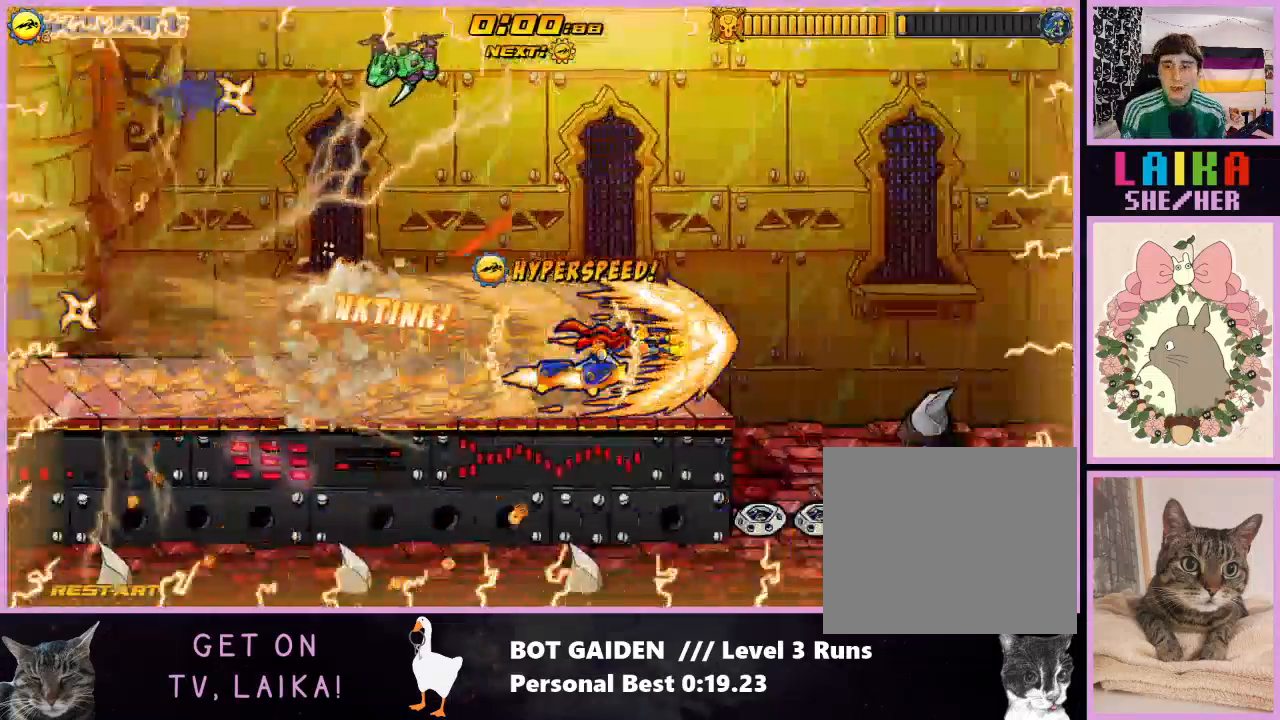
{"buttons": ["DPAD_RIGHT"], "events": [[233, "X", "up"]]}
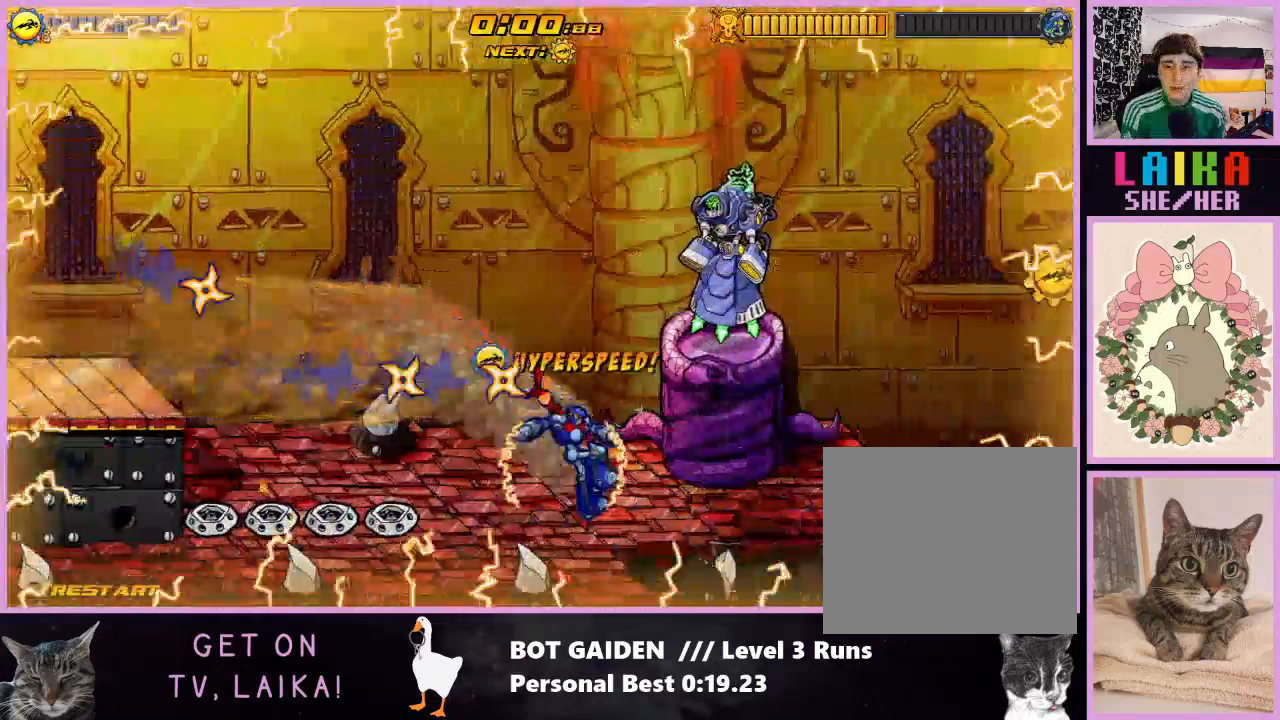
{"buttons": ["DPAD_RIGHT"], "events": [[133, "A", "down"], [267, "A", "up"]]}
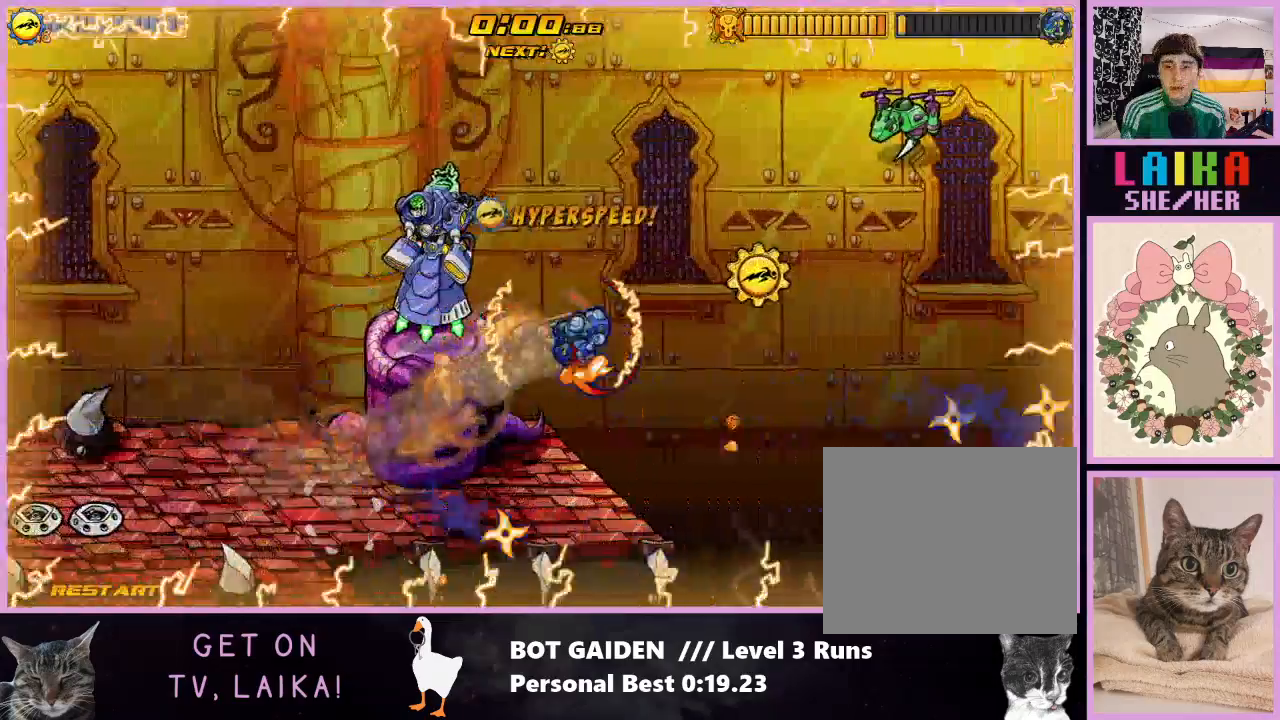
{"buttons": ["DPAD_RIGHT"], "events": [[133, "A", "down"], [200, "A", "up"]]}
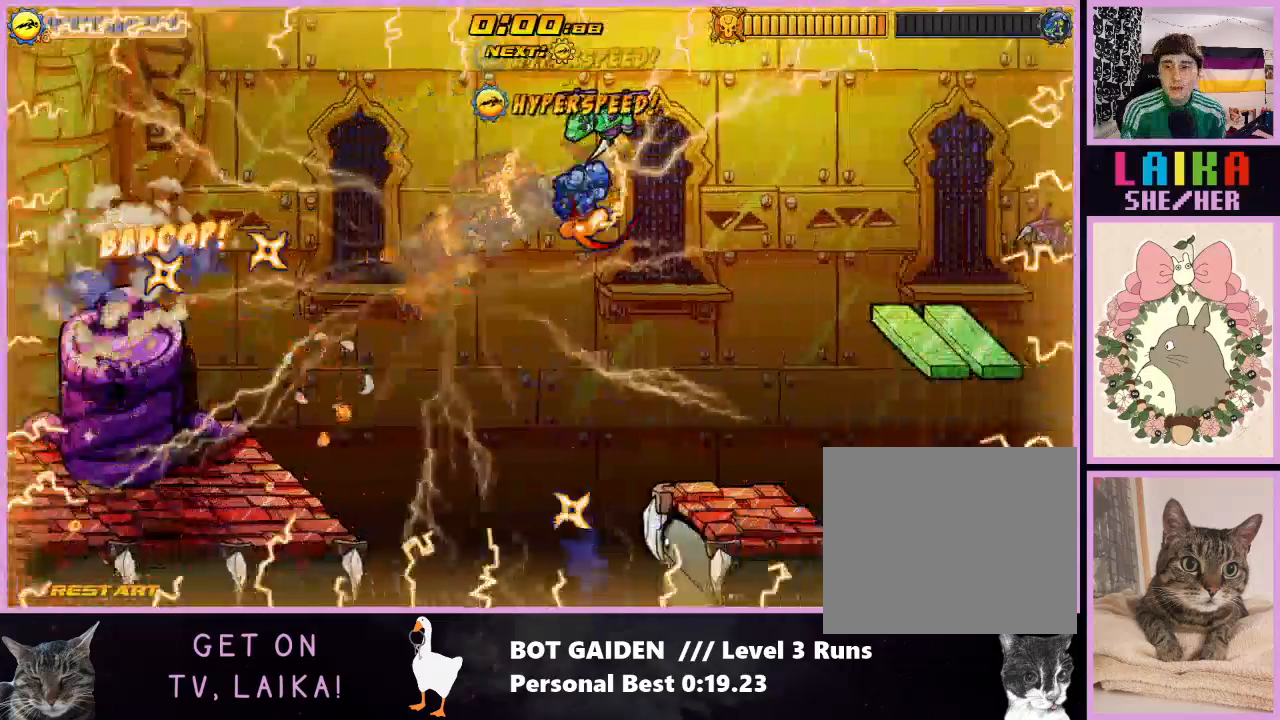
{"buttons": ["R1", "DPAD_RIGHT"], "events": [[200, "A", "down"], [300, "A", "up"], [367, "R1", "down"]]}